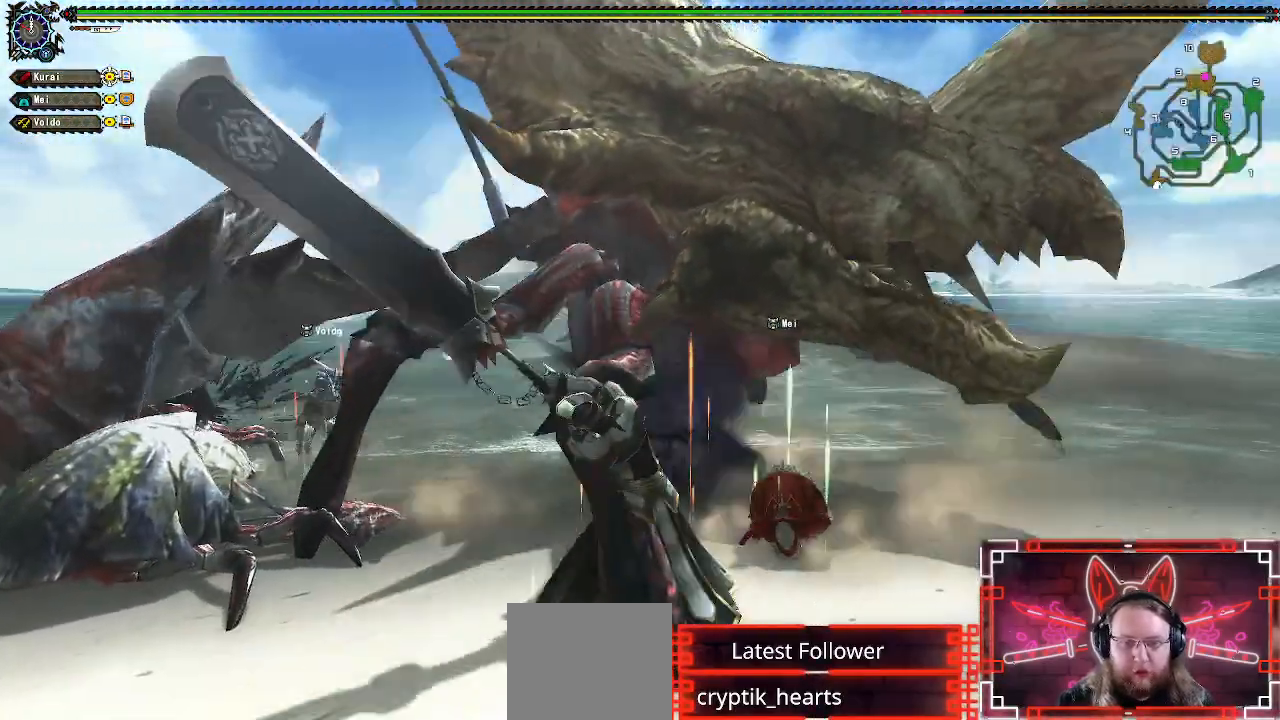
Gameplay with a controller (Xbox layout); each line is a JSON object with the inputs held at the frame after it. "events" lists button and stick changes between this image and that frame as [ms after this image, input, new state], when the widget could be followed in between.
{"buttons": [], "left_stick": "down-left", "right_stick": "center"}
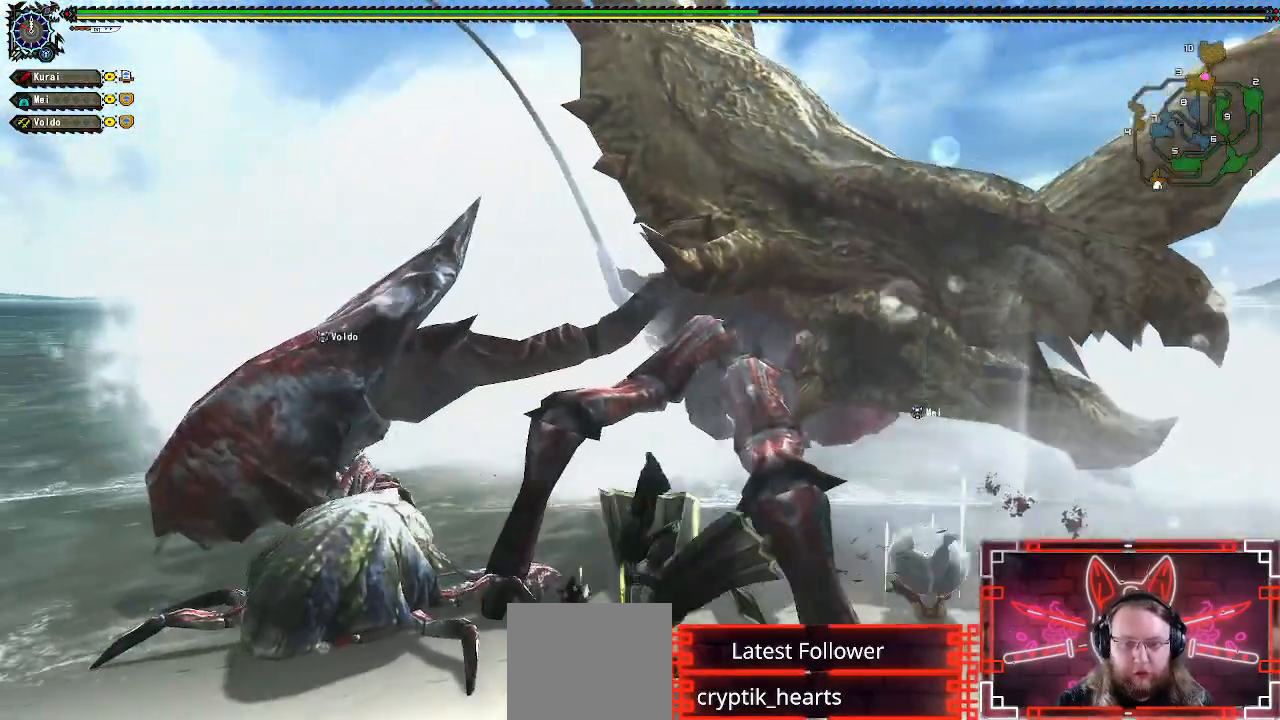
{"buttons": [], "left_stick": "up", "right_stick": "center", "events": [[67, "left_stick", "down"], [350, "right_stick", "down-right"], [367, "left_stick", "up"], [450, "right_stick", "center"]]}
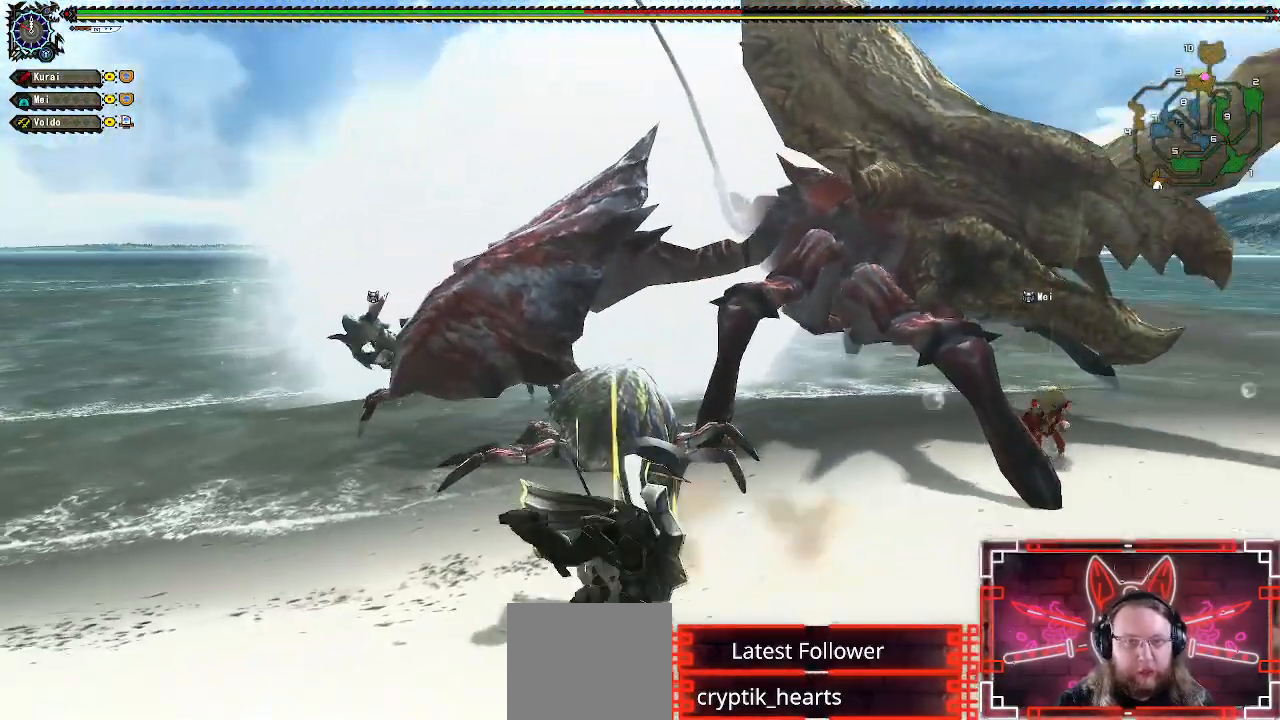
{"buttons": [], "left_stick": "center", "right_stick": "center", "events": [[100, "left_stick", "center"]]}
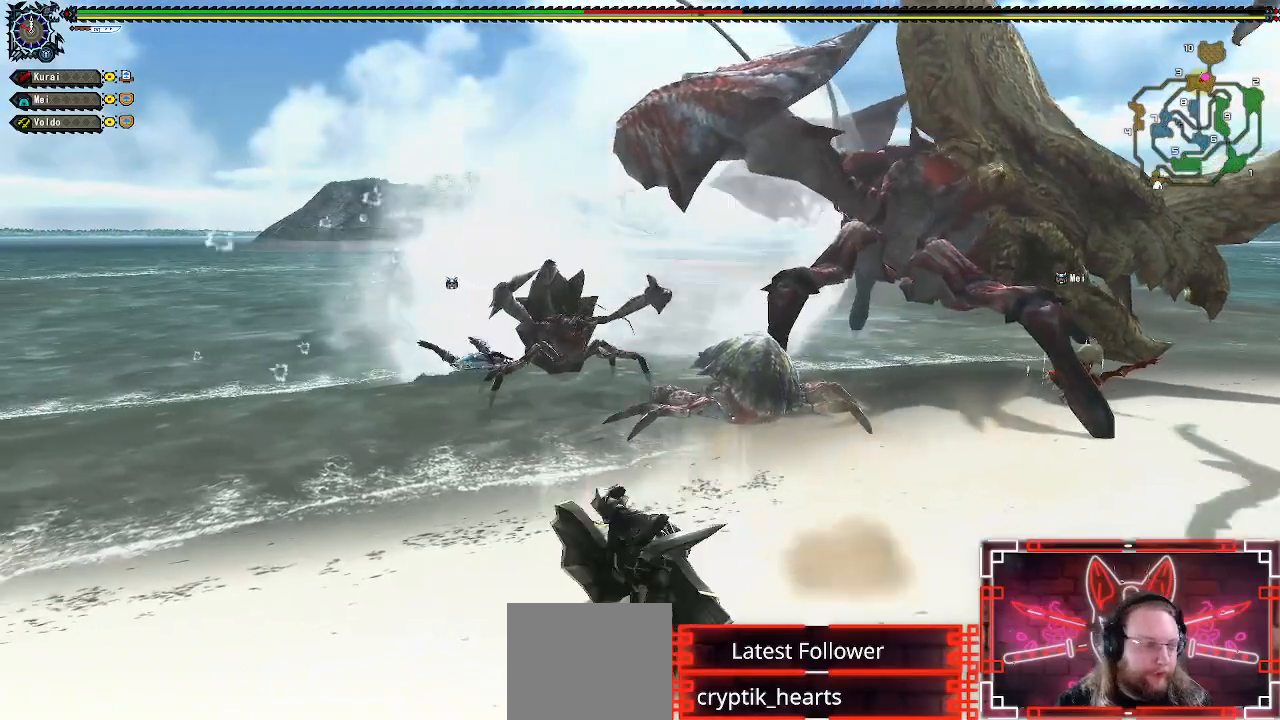
{"buttons": [], "left_stick": "up-left", "right_stick": "center"}
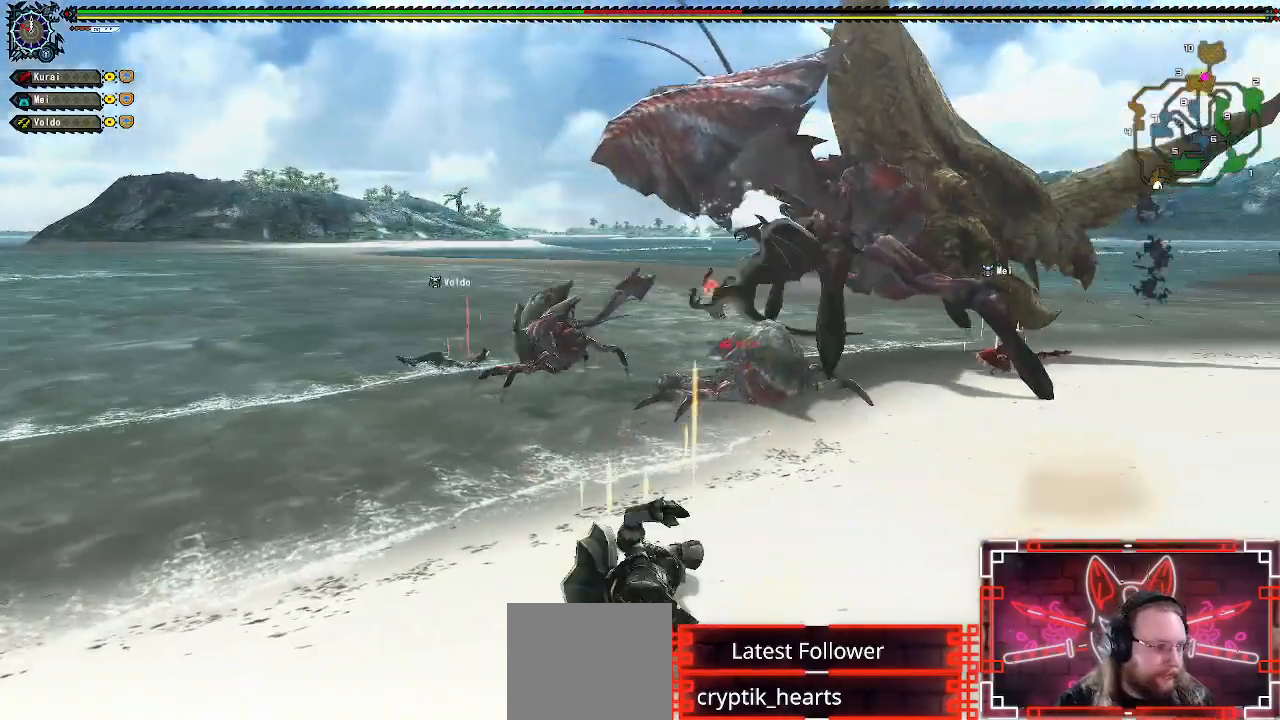
{"buttons": [], "left_stick": "up-left", "right_stick": "right", "events": [[450, "right_stick", "right"]]}
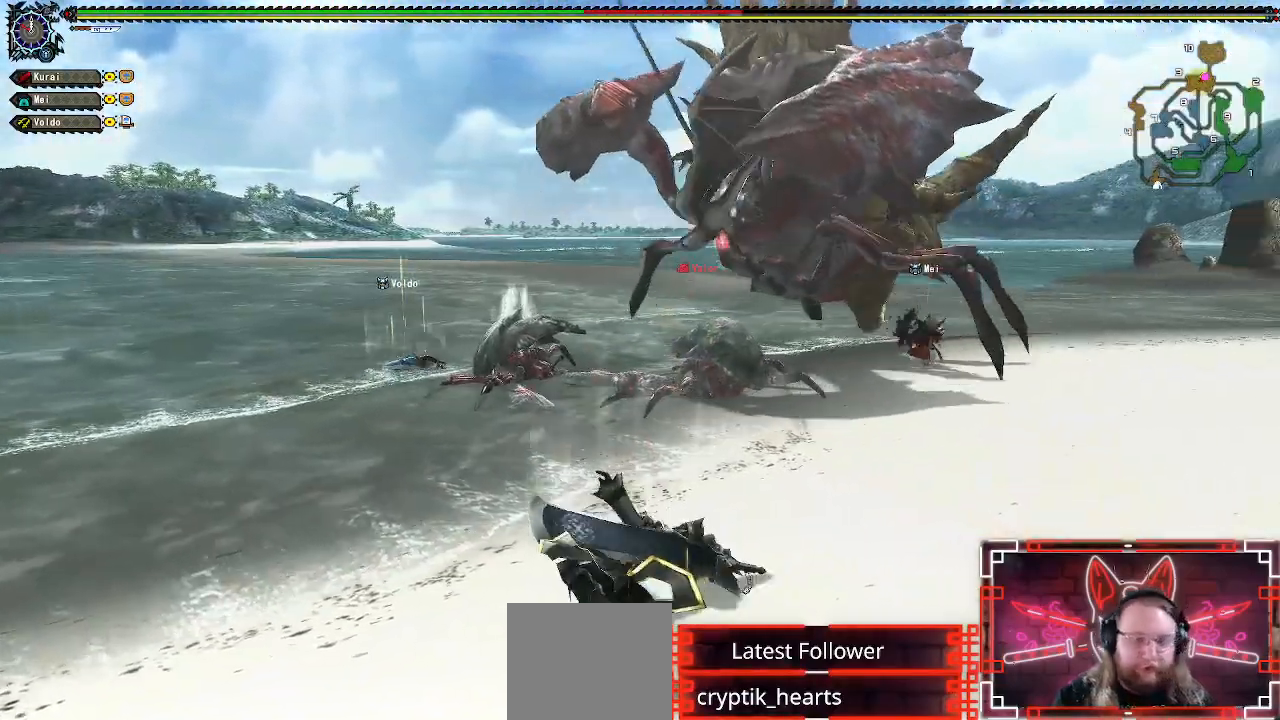
{"buttons": [], "left_stick": "up-left", "right_stick": "center", "events": [[67, "left_stick", "center"], [83, "right_stick", "center"], [317, "left_stick", "up-left"]]}
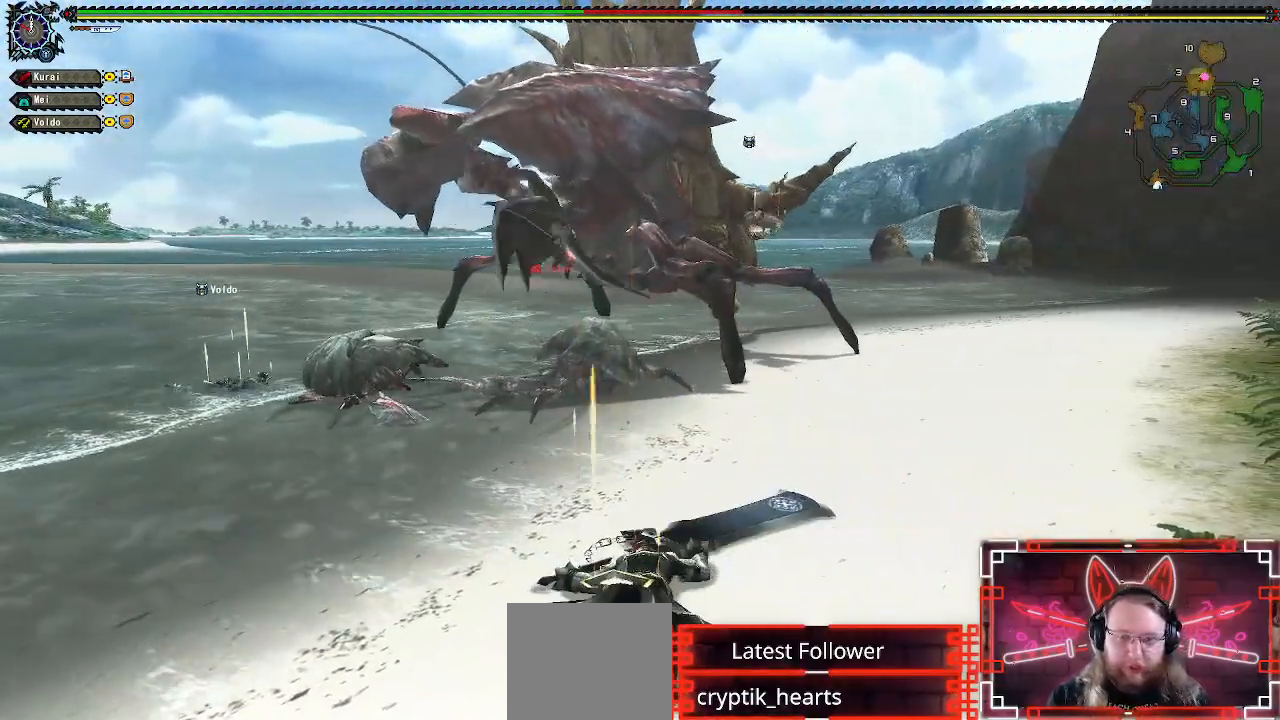
{"buttons": [], "left_stick": "center", "right_stick": "center"}
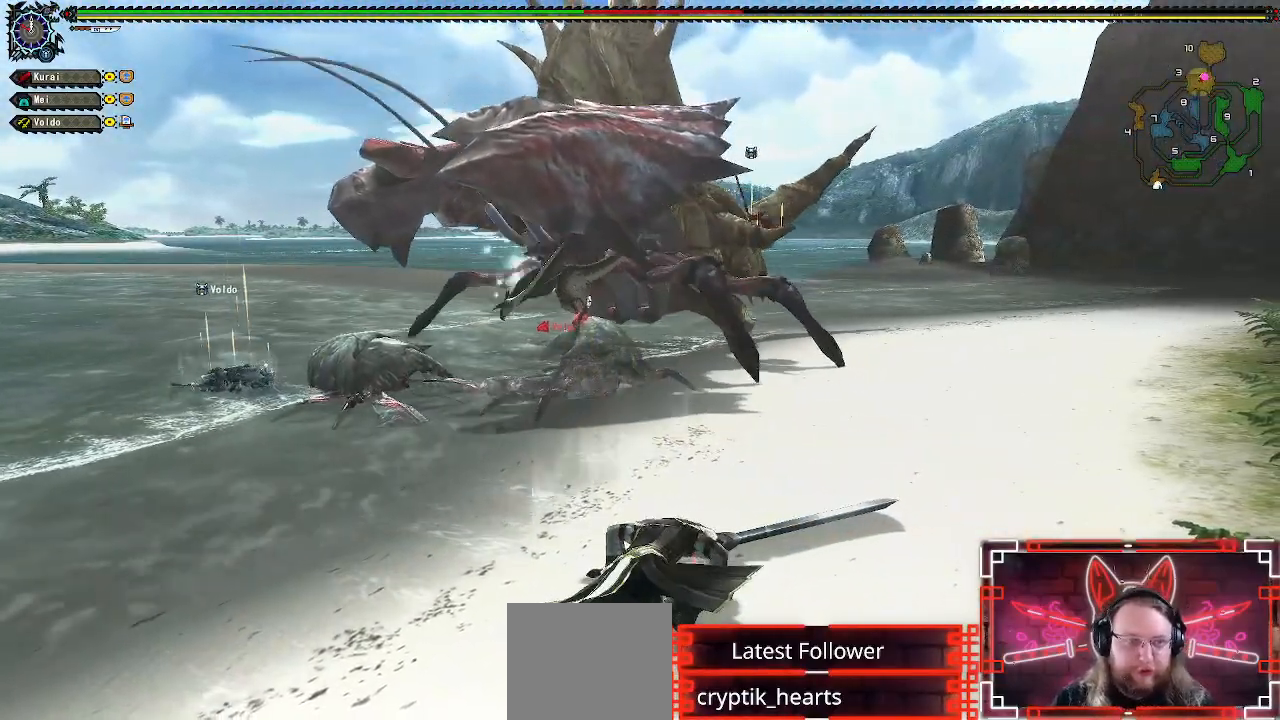
{"buttons": [], "left_stick": "center", "right_stick": "center", "events": []}
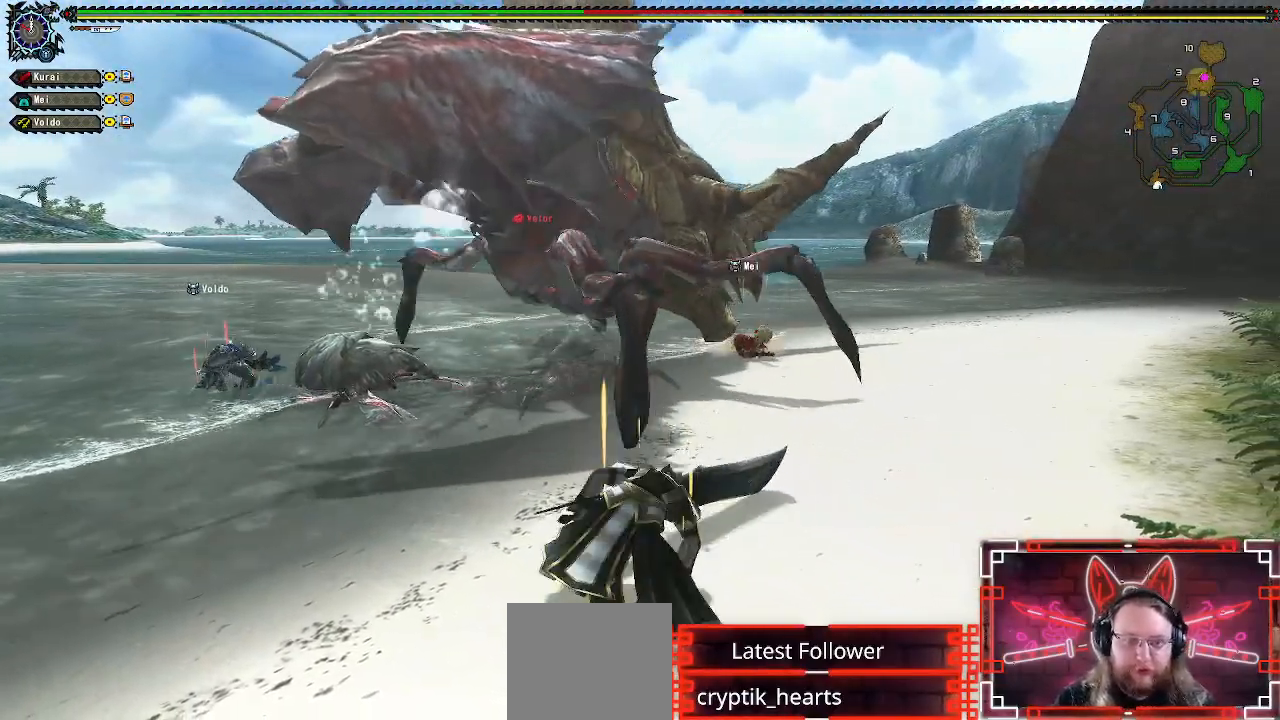
{"buttons": ["X"], "left_stick": "right", "right_stick": "center", "events": [[133, "left_stick", "right"], [433, "X", "down"]]}
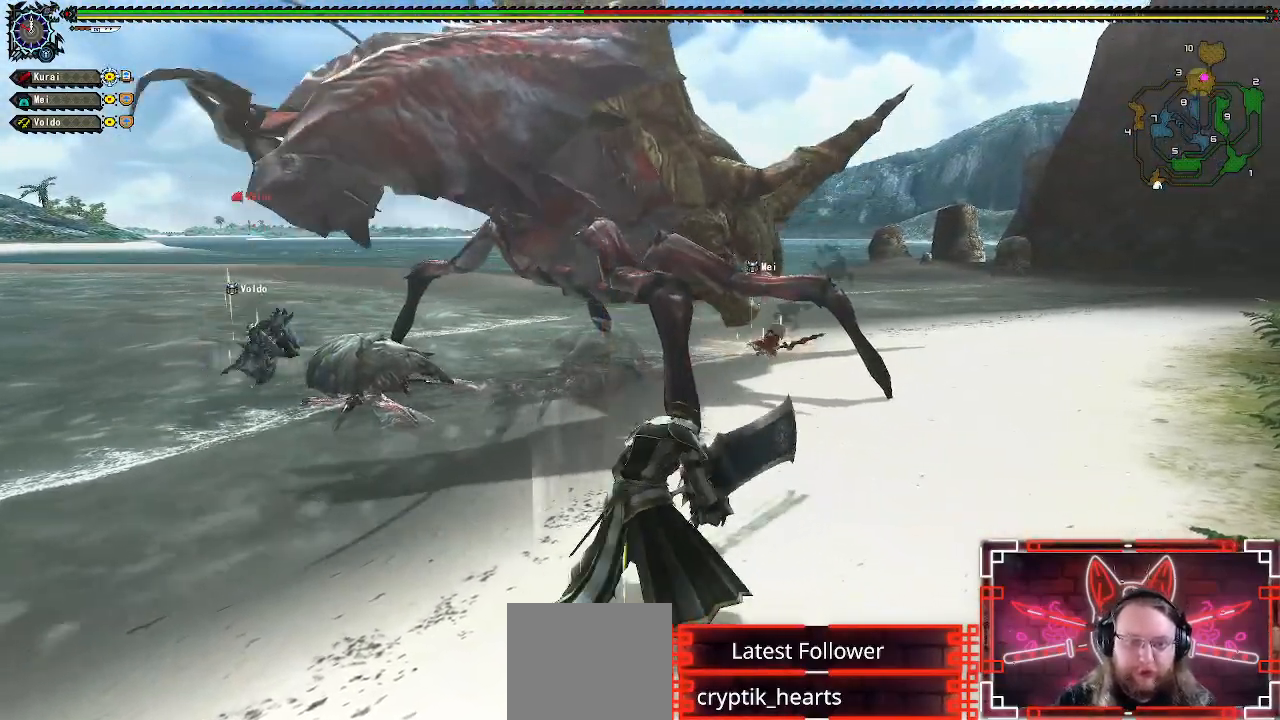
{"buttons": [], "left_stick": "right", "right_stick": "center", "events": [[33, "X", "up"], [267, "left_stick", "center"], [317, "left_stick", "right"]]}
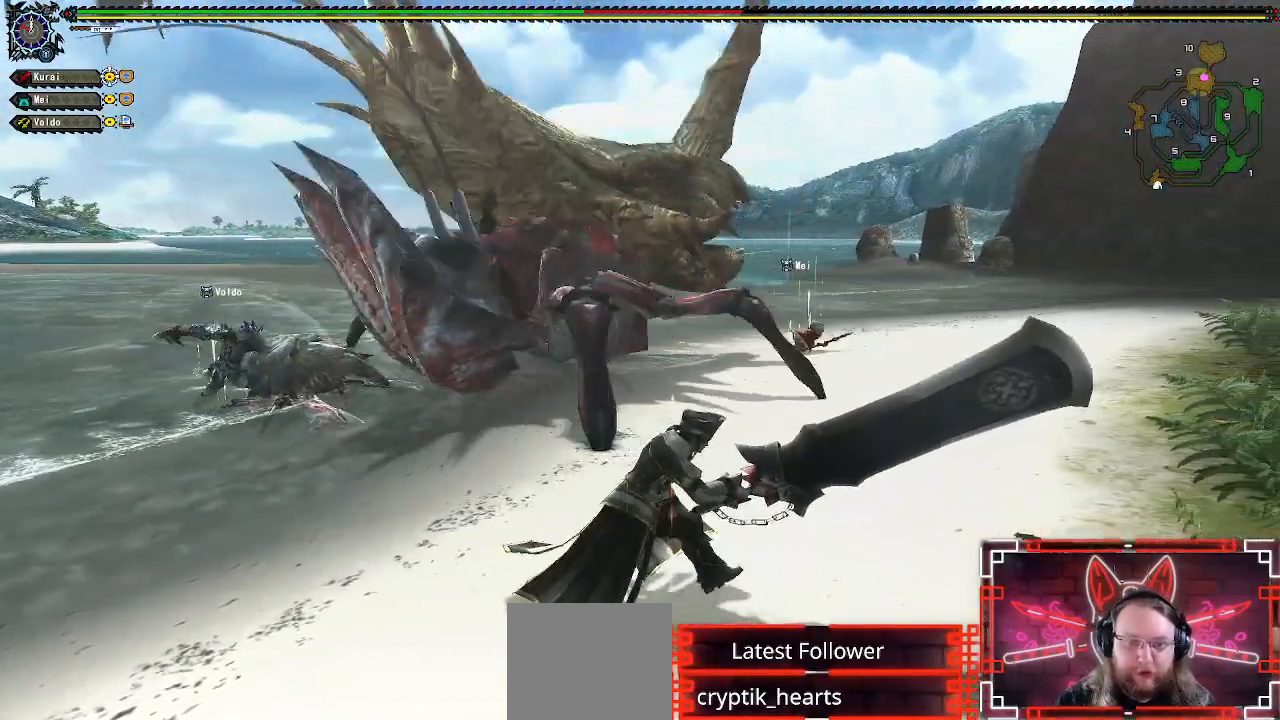
{"buttons": [], "left_stick": "center", "right_stick": "center", "events": [[150, "left_stick", "down-right"], [183, "X", "down"], [317, "X", "up"], [433, "left_stick", "center"]]}
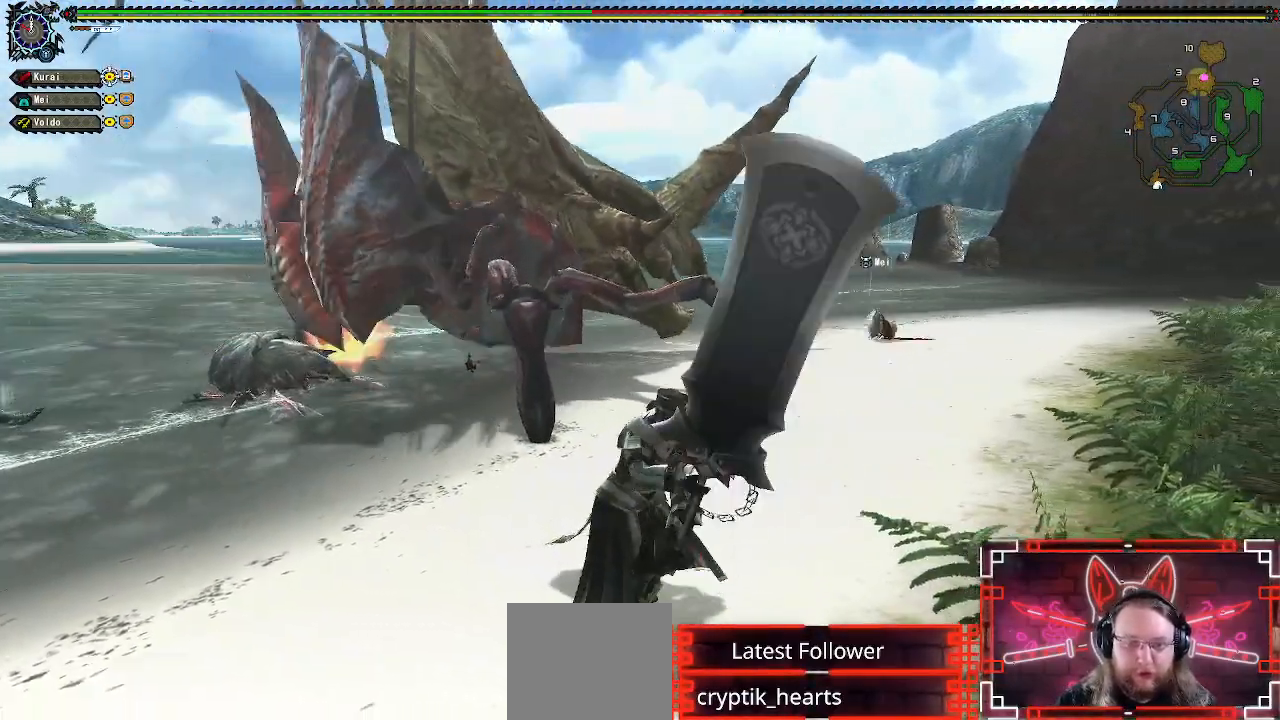
{"buttons": ["R1"], "left_stick": "down", "right_stick": "center", "events": [[167, "left_stick", "down"], [317, "R1", "down"]]}
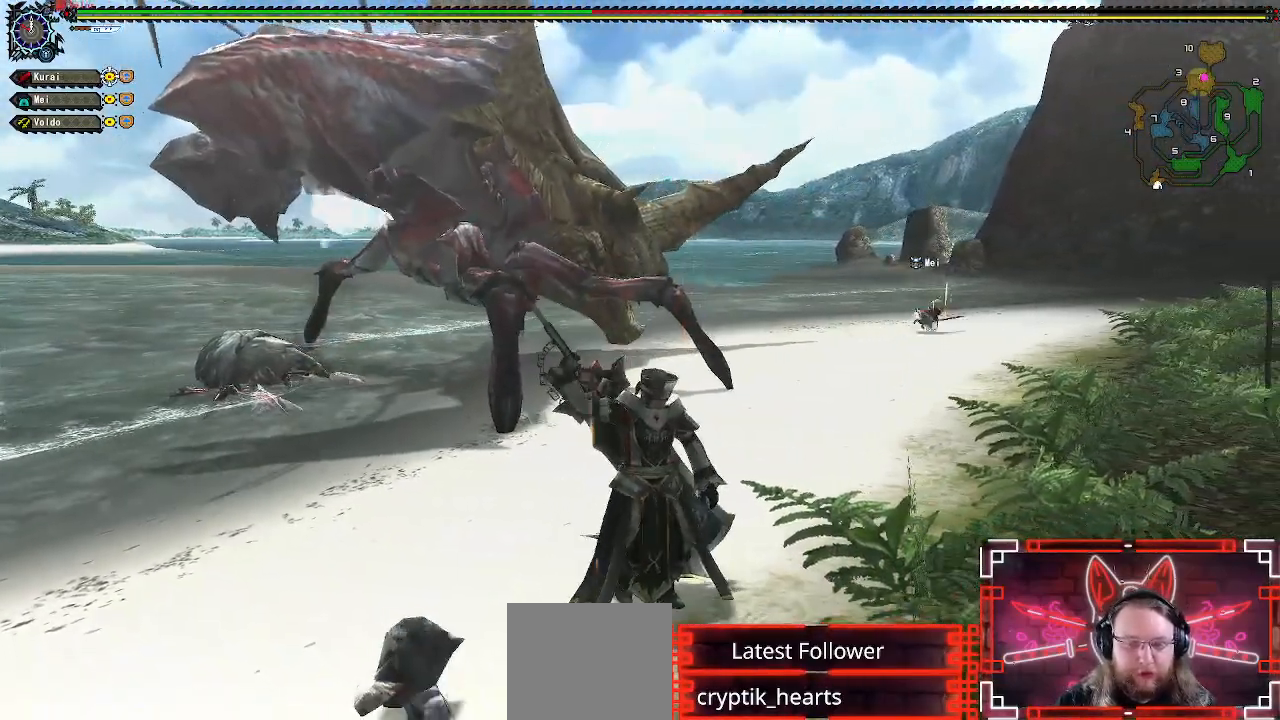
{"buttons": ["R1"], "left_stick": "down-left", "right_stick": "center", "events": [[233, "left_stick", "down-left"]]}
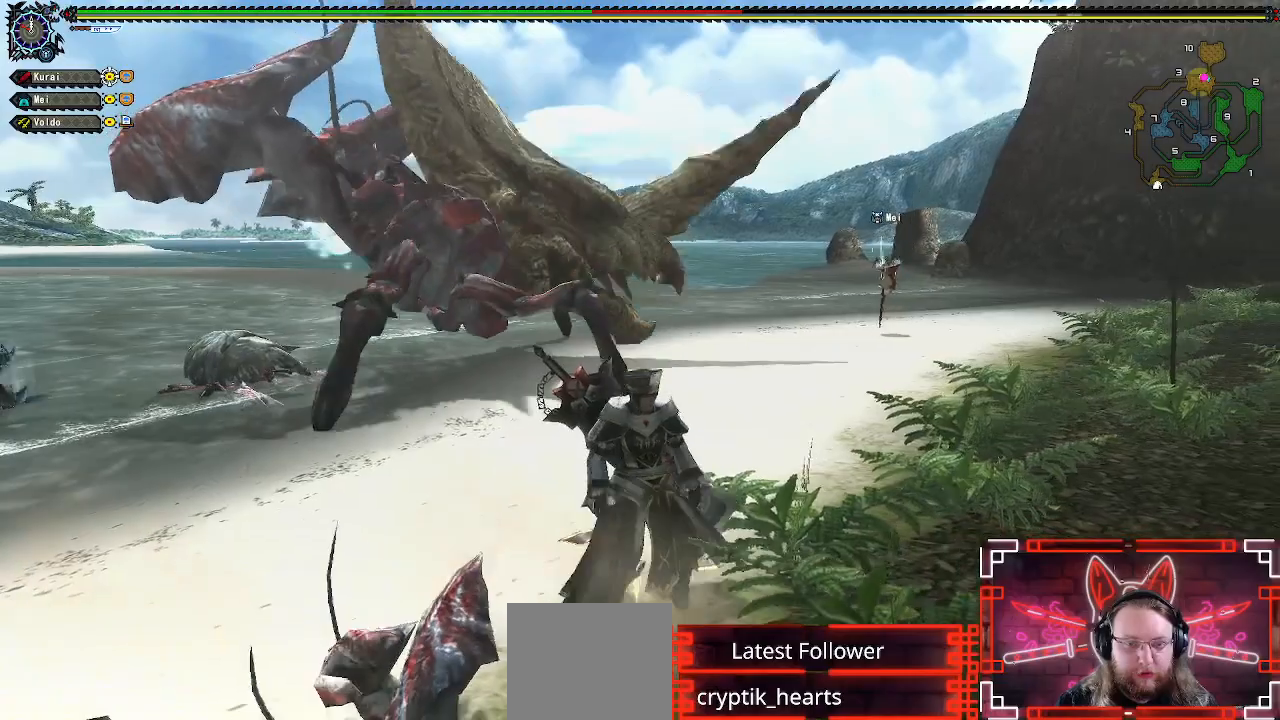
{"buttons": ["X", "R1"], "left_stick": "down-left", "right_stick": "center", "events": [[183, "X", "down"], [350, "X", "up"], [450, "X", "down"]]}
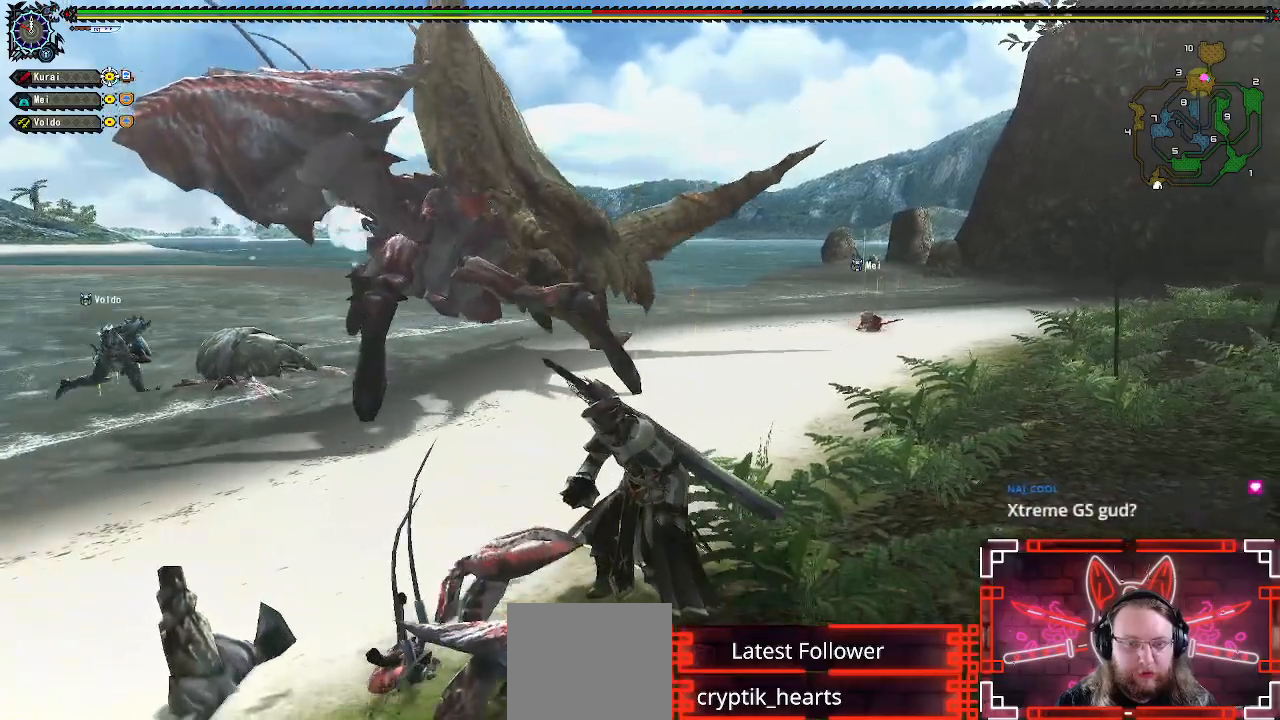
{"buttons": ["B", "L1"], "left_stick": "down-left", "right_stick": "center", "events": [[17, "R1", "up"], [50, "X", "up"], [150, "L1", "down"], [300, "B", "down"], [383, "B", "up"], [467, "B", "down"]]}
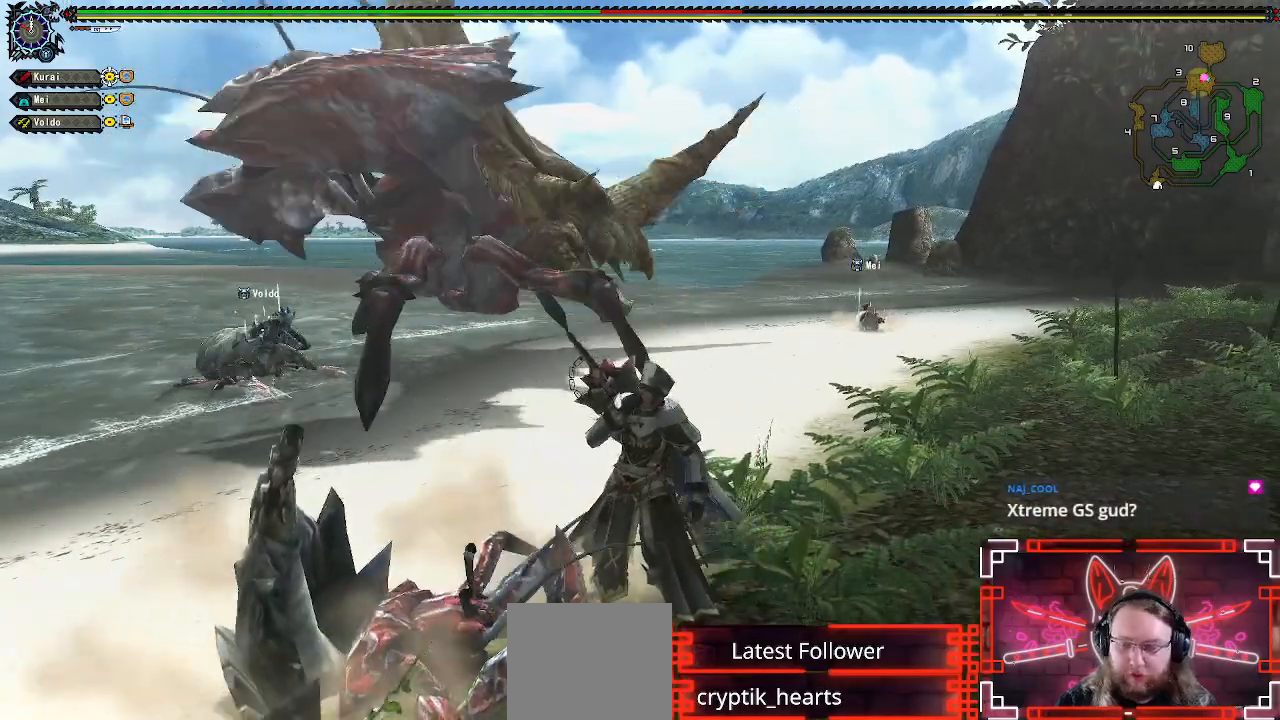
{"buttons": ["L1"], "left_stick": "down-left", "right_stick": "center", "events": [[50, "B", "up"], [133, "B", "down"], [217, "B", "up"], [317, "B", "down"], [433, "B", "up"]]}
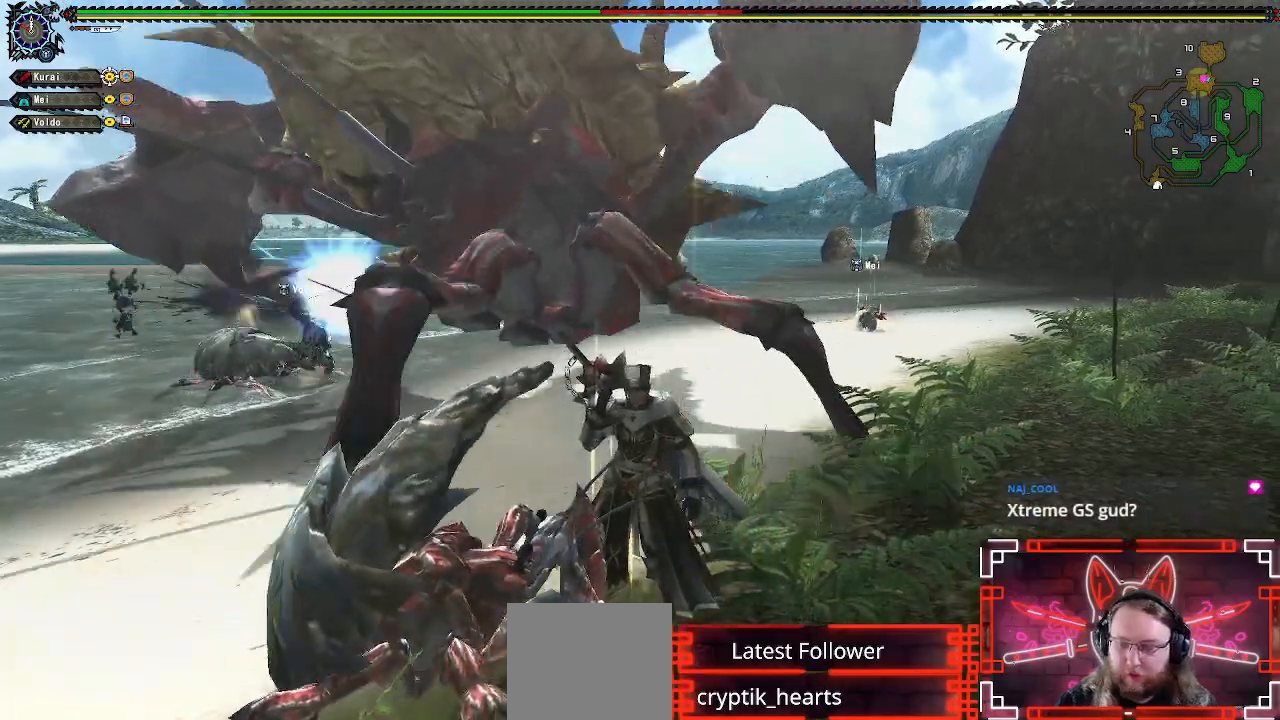
{"buttons": ["L1"], "left_stick": "down-left", "right_stick": "center", "events": [[33, "B", "down"], [100, "B", "up"], [383, "X", "down"], [467, "X", "up"]]}
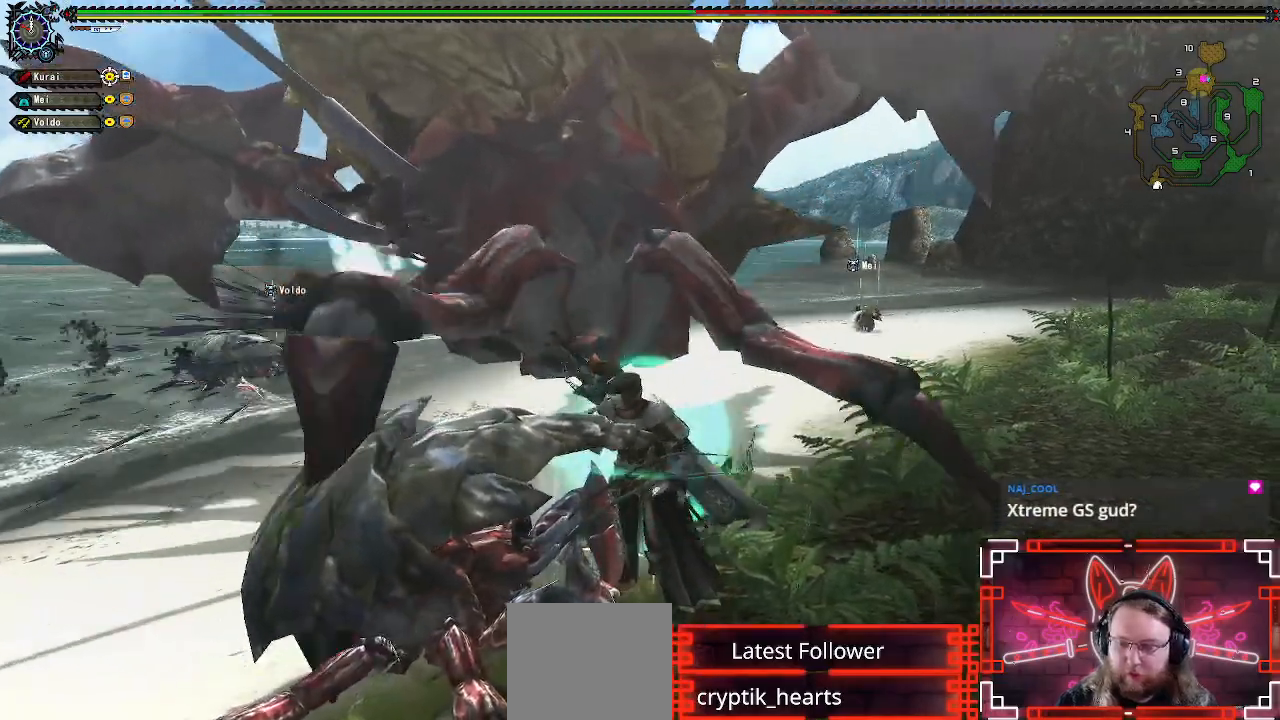
{"buttons": ["R1"], "left_stick": "down", "right_stick": "center", "events": [[83, "L1", "up"], [283, "left_stick", "down"], [300, "R1", "down"]]}
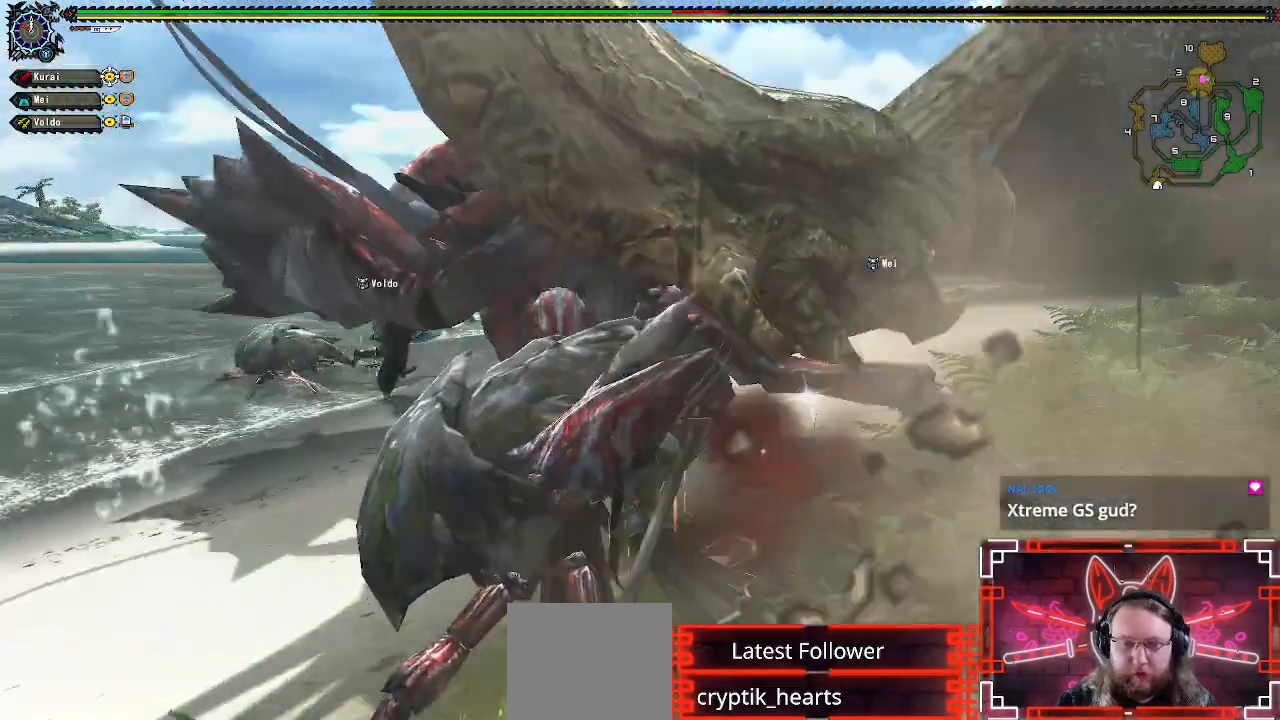
{"buttons": ["R1"], "left_stick": "down", "right_stick": "center", "events": [[133, "R1", "up"], [433, "R1", "down"]]}
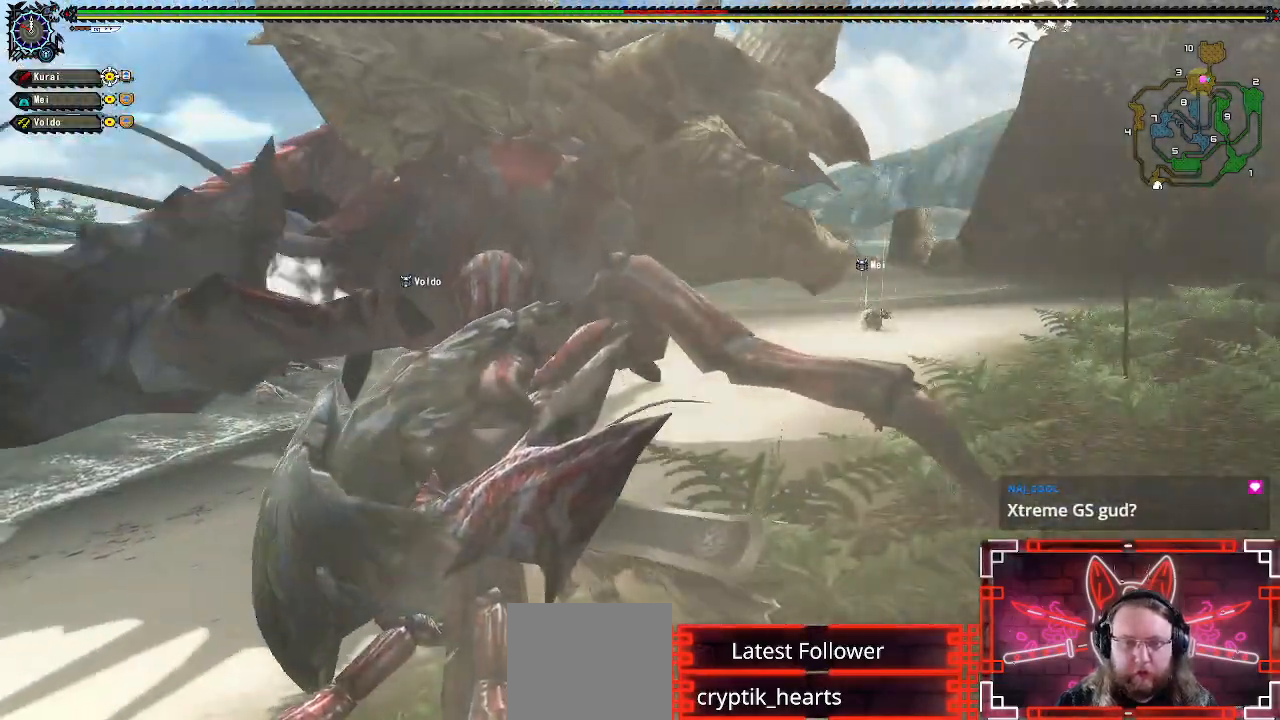
{"buttons": ["R1"], "left_stick": "down", "right_stick": "center", "events": []}
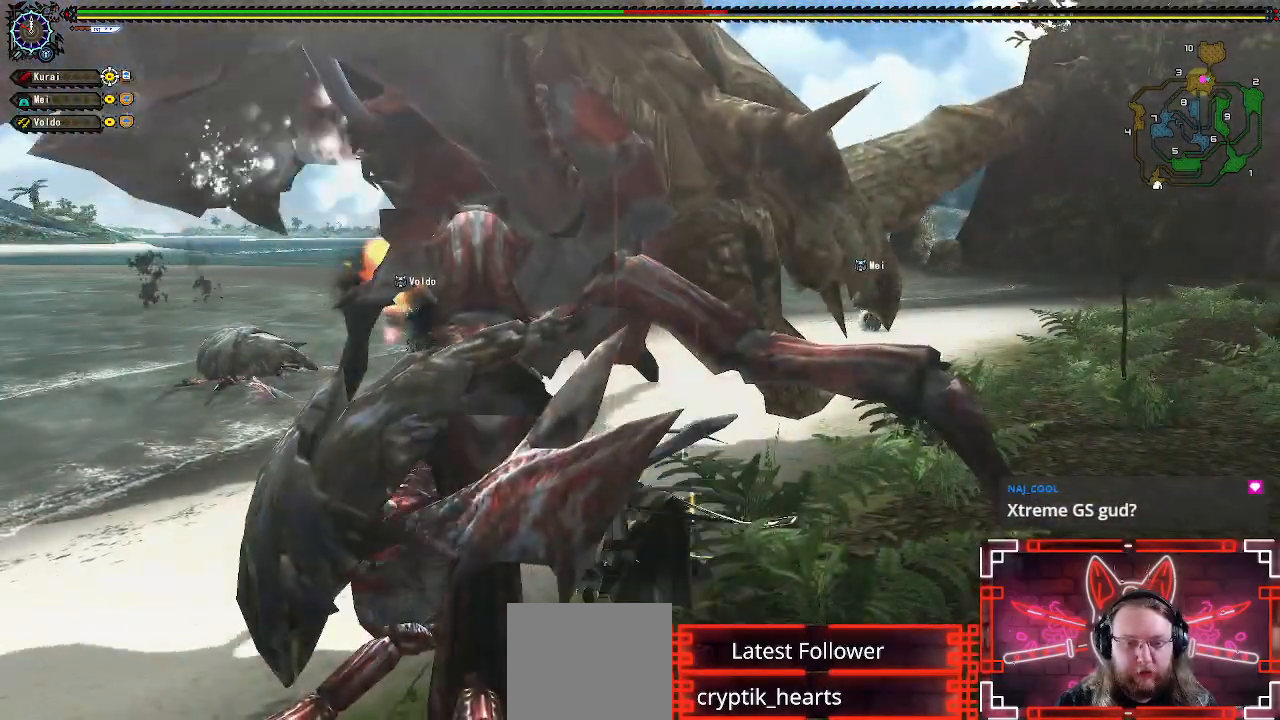
{"buttons": ["R1"], "left_stick": "down", "right_stick": "center", "events": []}
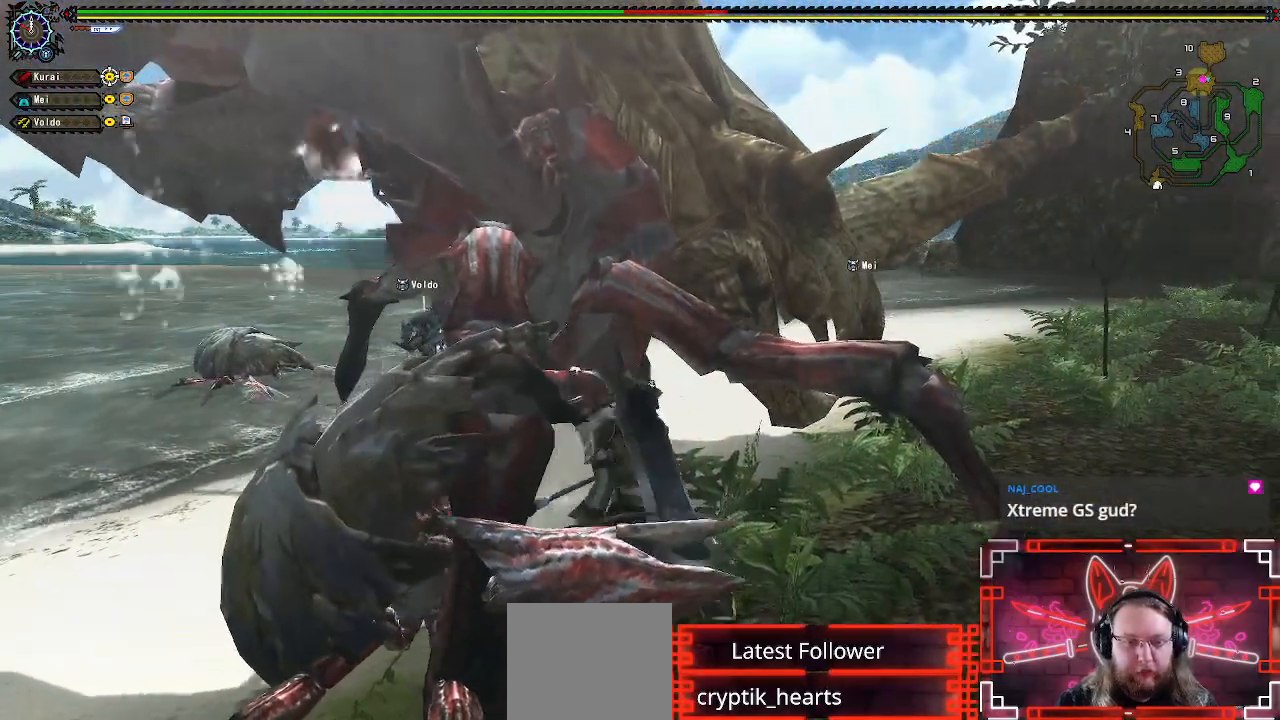
{"buttons": ["R1"], "left_stick": "down", "right_stick": "center", "events": []}
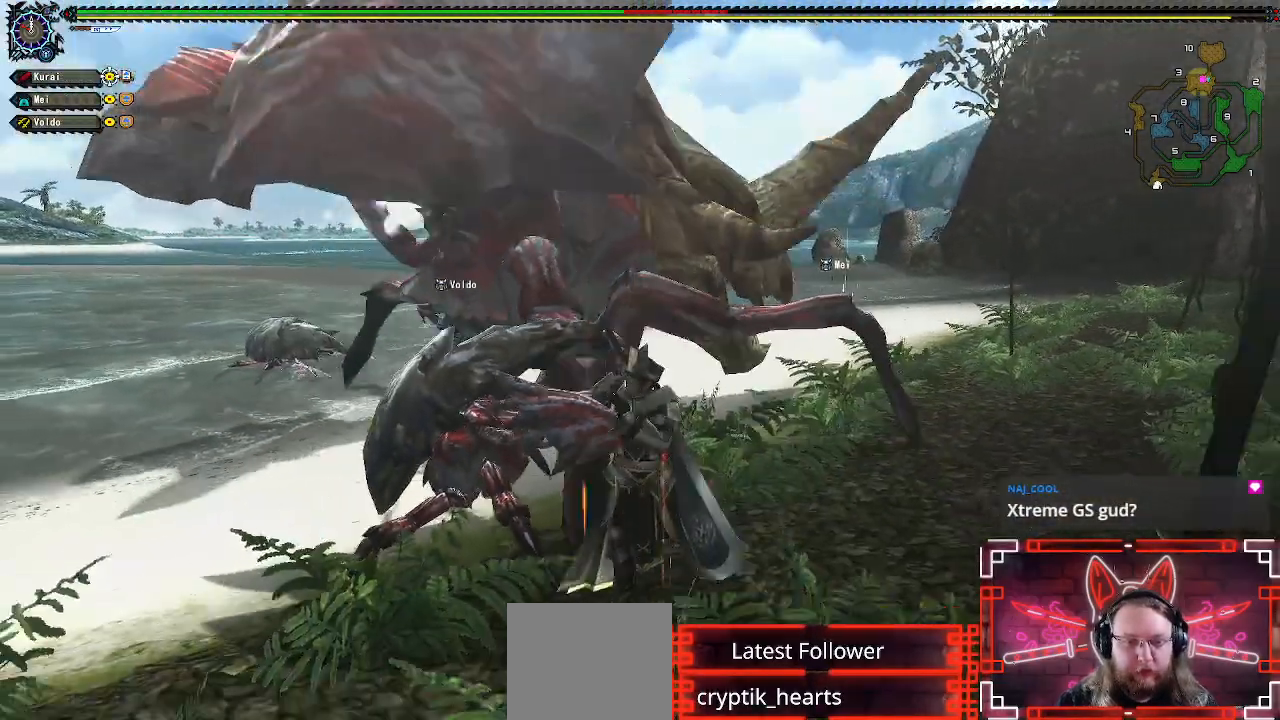
{"buttons": [], "left_stick": "down-left", "right_stick": "center", "events": [[267, "R1", "up"], [350, "right_stick", "right"], [367, "left_stick", "down-left"], [483, "right_stick", "center"]]}
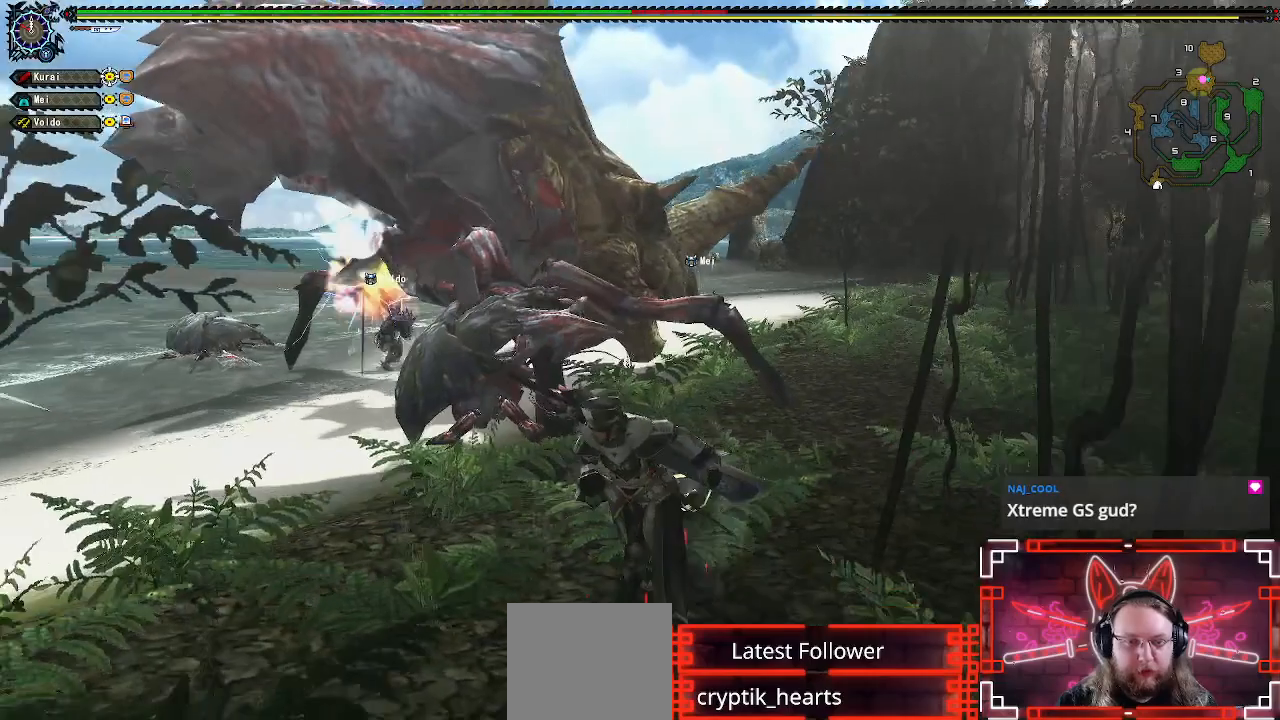
{"buttons": ["R1"], "left_stick": "down-left", "right_stick": "center"}
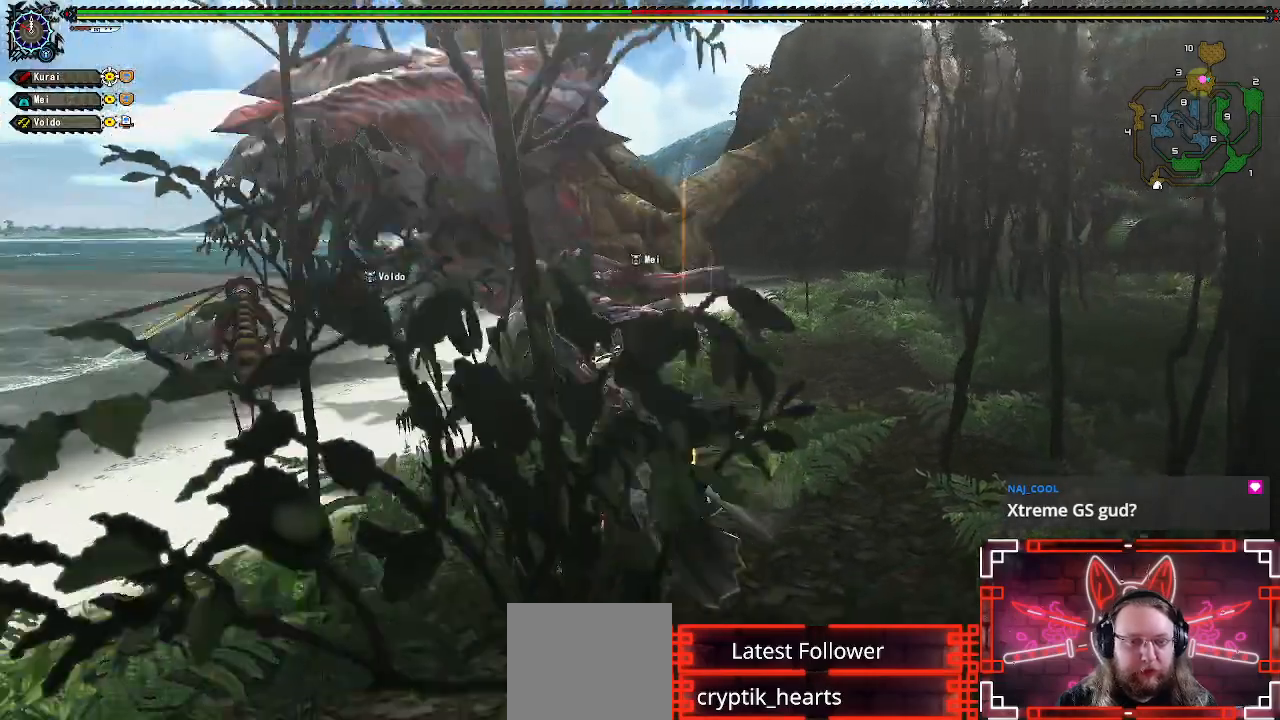
{"buttons": ["R1"], "left_stick": "down-left", "right_stick": "center", "events": []}
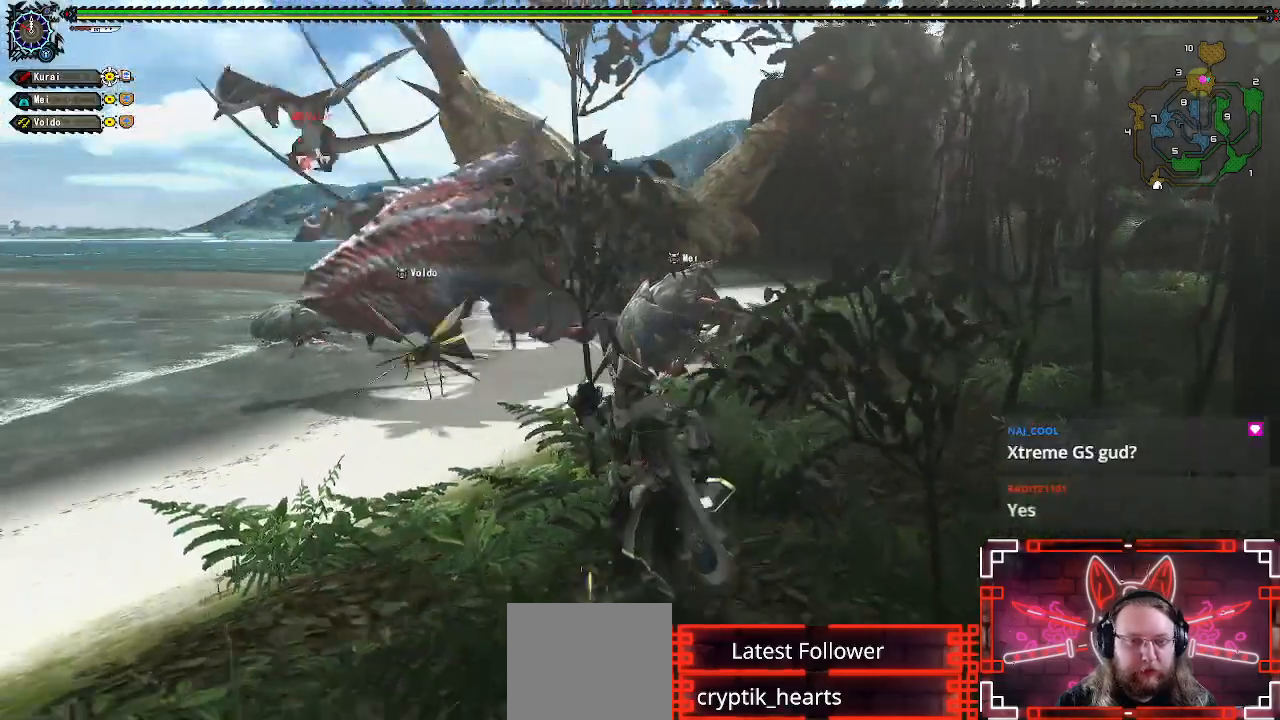
{"buttons": ["R1"], "left_stick": "down-left", "right_stick": "center", "events": []}
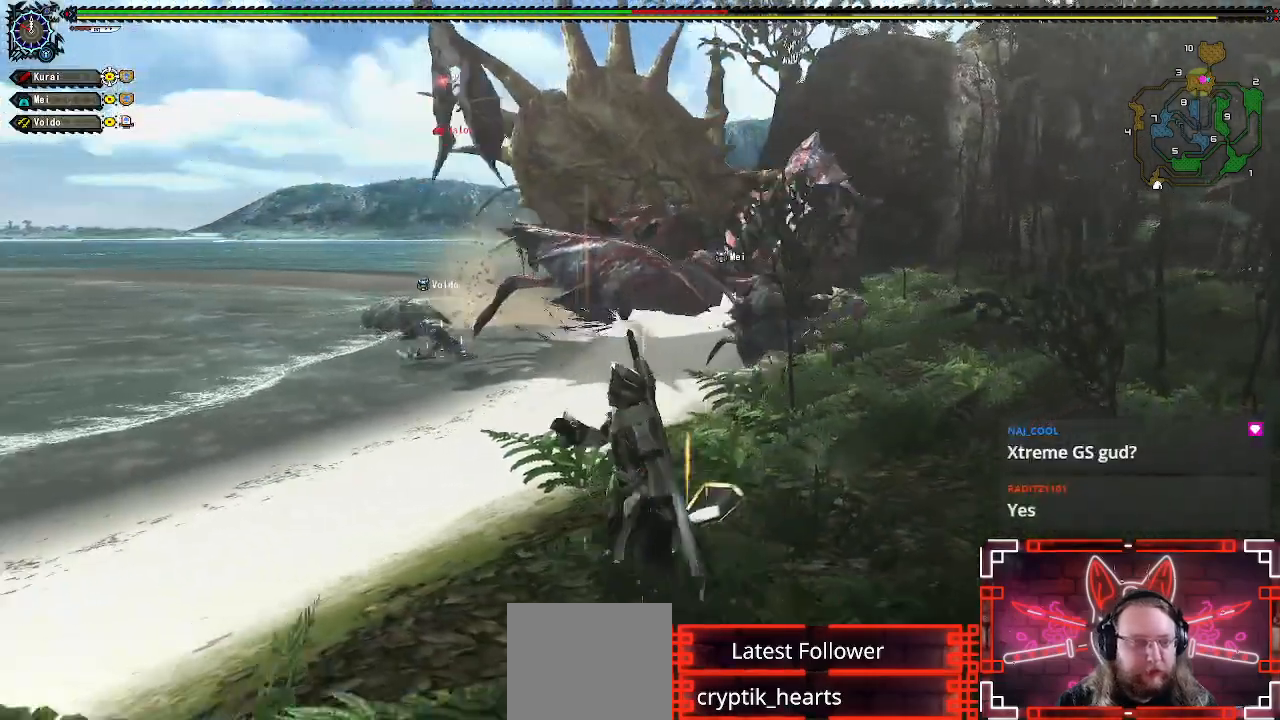
{"buttons": ["R1"], "left_stick": "down-left", "right_stick": "center", "events": []}
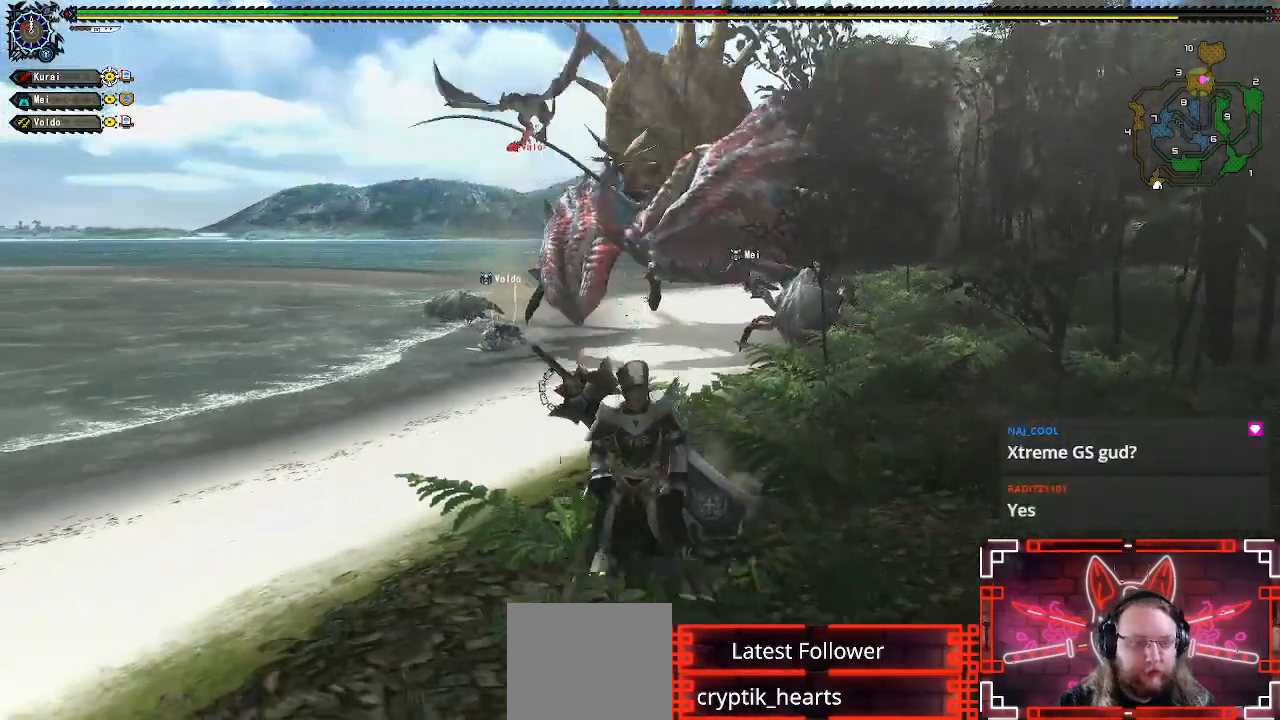
{"buttons": ["X"], "left_stick": "down-left", "right_stick": "center", "events": [[433, "X", "down"], [450, "R1", "up"]]}
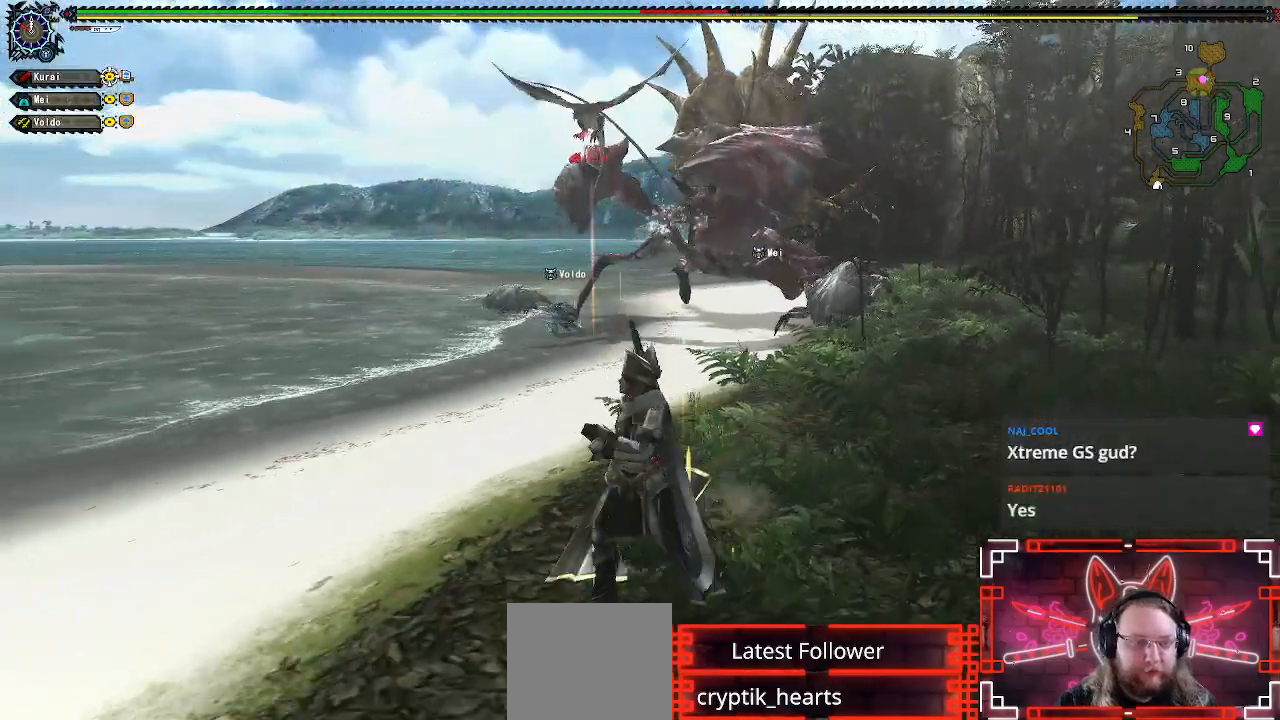
{"buttons": ["X"], "left_stick": "down-left", "right_stick": "center", "events": [[117, "X", "up"], [217, "X", "down"], [350, "X", "up"], [467, "X", "down"]]}
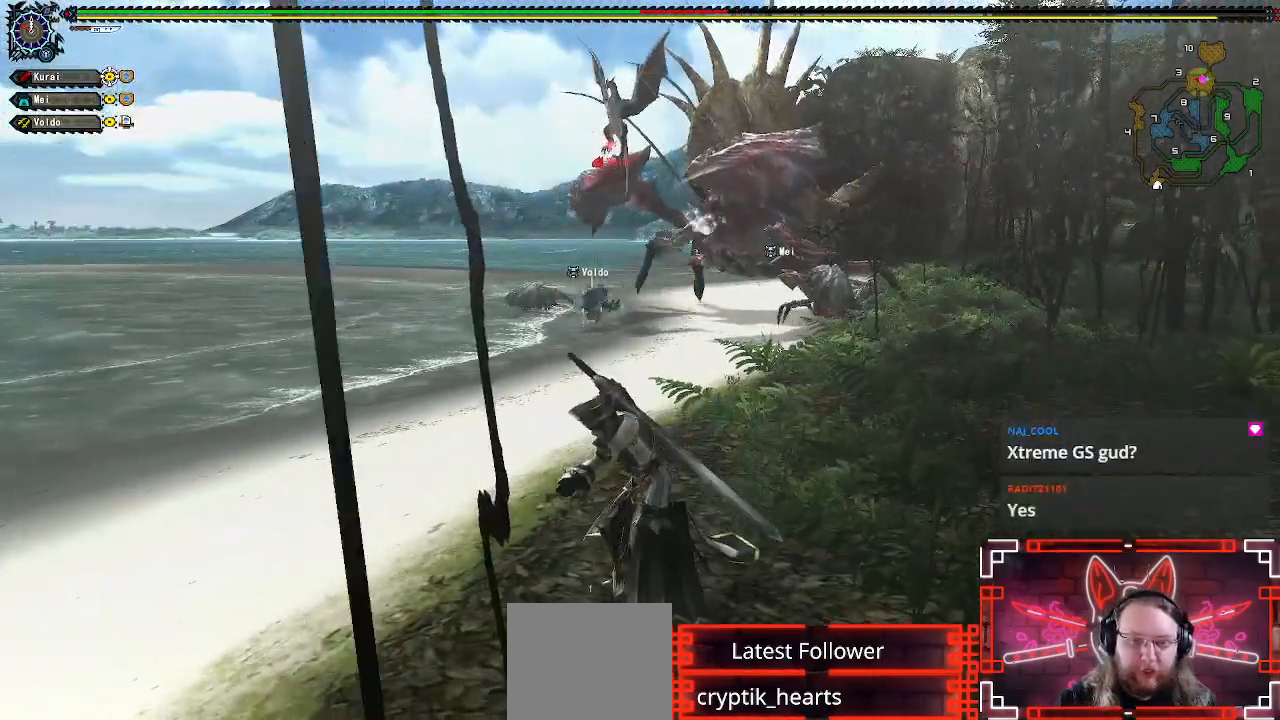
{"buttons": ["X"], "left_stick": "center", "right_stick": "center", "events": [[83, "X", "up"], [167, "X", "down"], [283, "X", "up"], [350, "left_stick", "center"], [383, "X", "down"]]}
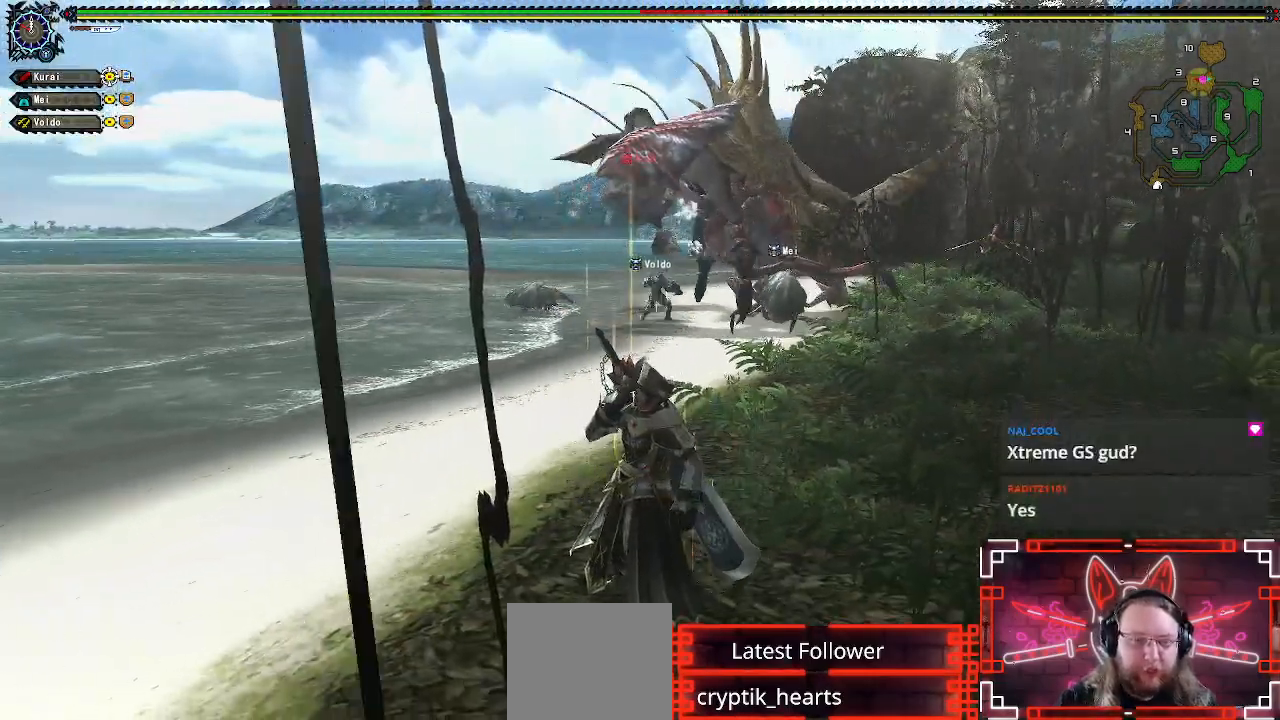
{"buttons": [], "left_stick": "center", "right_stick": "center", "events": [[17, "X", "up"]]}